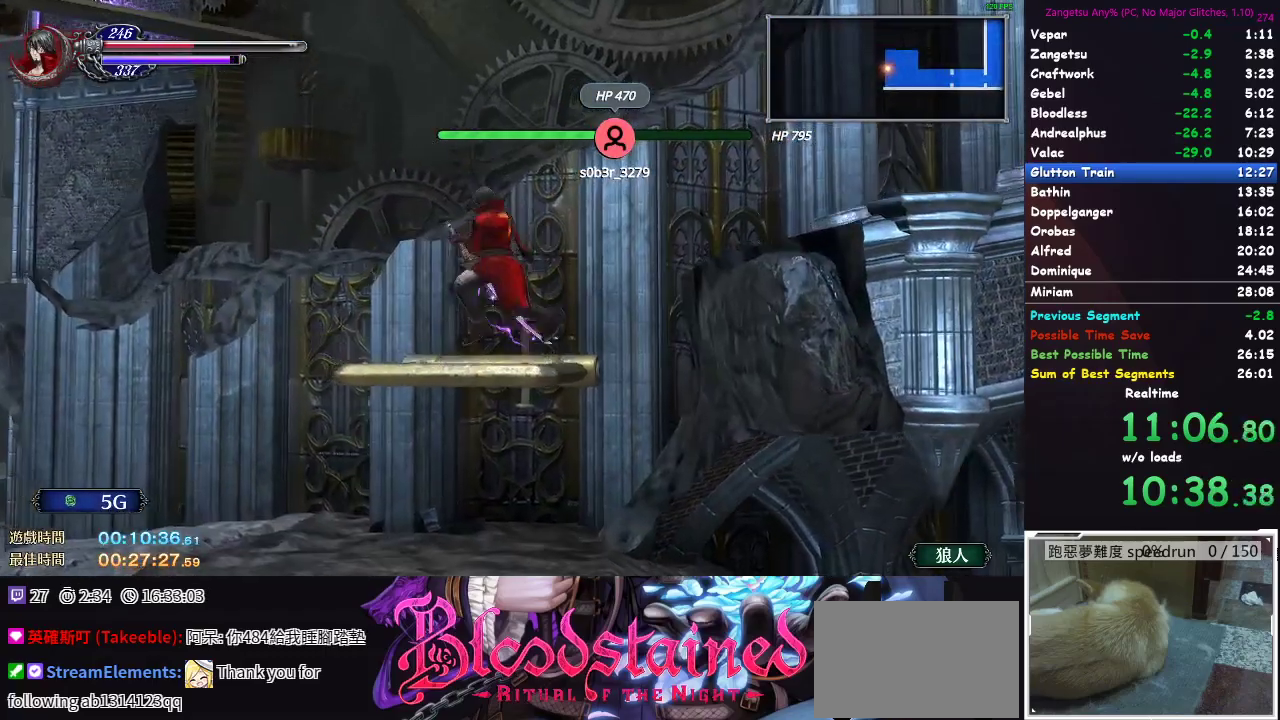
Gameplay with a controller (Xbox layout); each line is a JSON object with the inputs held at the frame after it. "events" lists button and stick changes between this image and that frame as [ms after this image, input, new state], when the widget could be followed in between. Not read: X.
{"buttons": ["DPAD_DOWN", "DPAD_LEFT"], "left_stick": "center", "right_stick": "center", "events": [[250, "DPAD_UP", "up"], [267, "DPAD_DOWN", "down"], [283, "A", "down"], [350, "A", "up"], [417, "A", "down"], [500, "A", "up"]]}
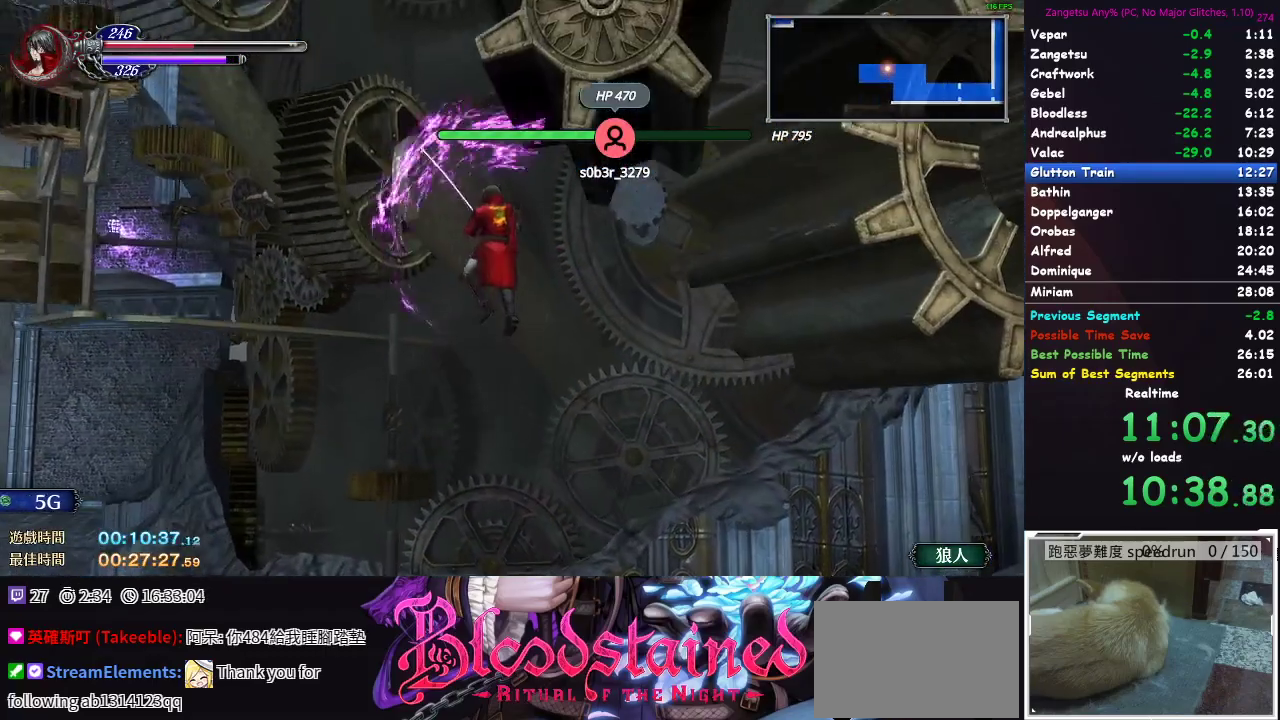
{"buttons": ["A", "DPAD_DOWN", "DPAD_LEFT"], "left_stick": "center", "right_stick": "center", "events": [[67, "A", "down"], [150, "A", "up"], [200, "A", "down"], [267, "A", "up"], [350, "A", "down"], [417, "A", "up"], [483, "A", "down"]]}
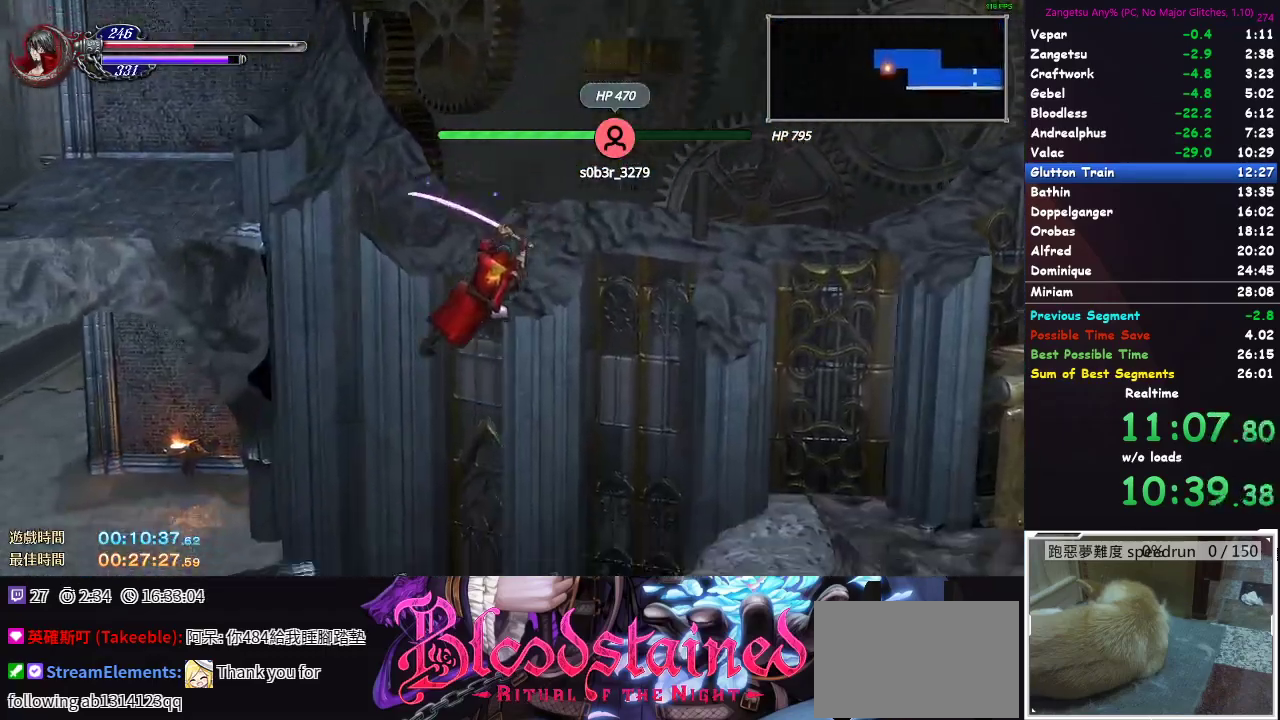
{"buttons": ["A", "DPAD_DOWN"], "left_stick": "center", "right_stick": "center", "events": [[67, "A", "up"], [133, "A", "down"], [217, "A", "up"], [300, "A", "down"], [317, "DPAD_LEFT", "up"], [383, "A", "up"], [450, "A", "down"]]}
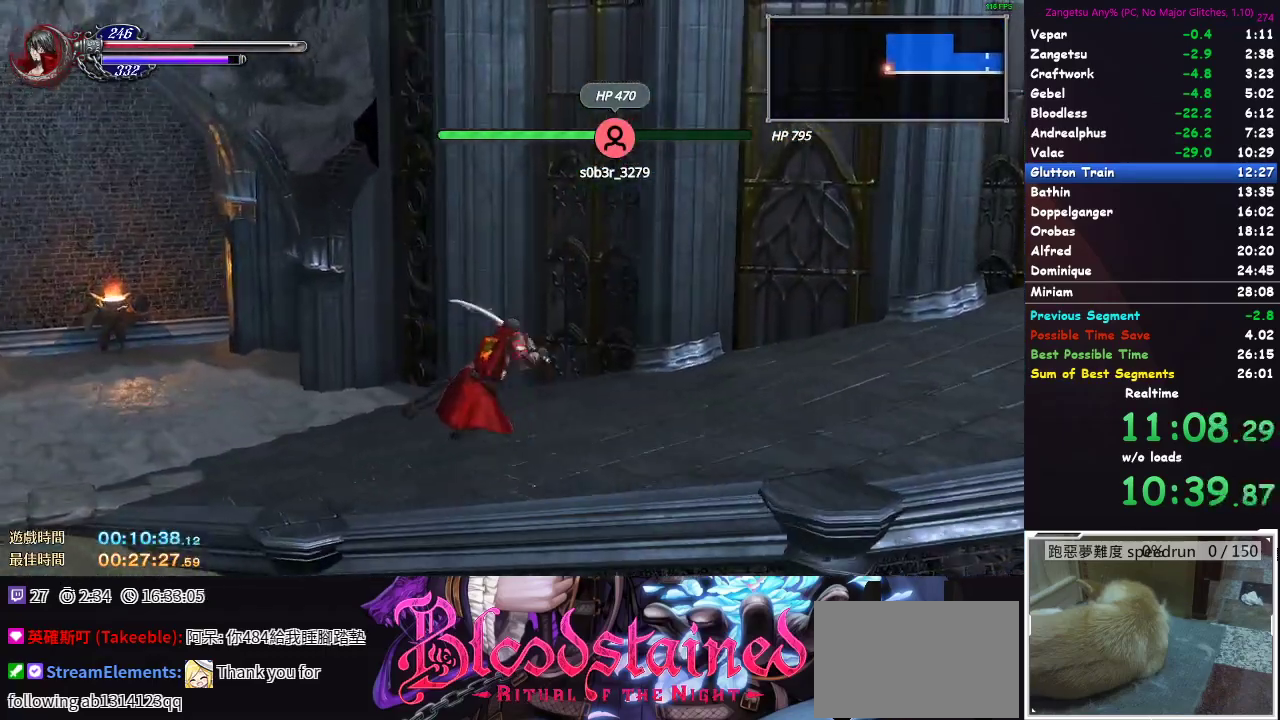
{"buttons": ["DPAD_DOWN"], "left_stick": "center", "right_stick": "center", "events": [[33, "A", "up"]]}
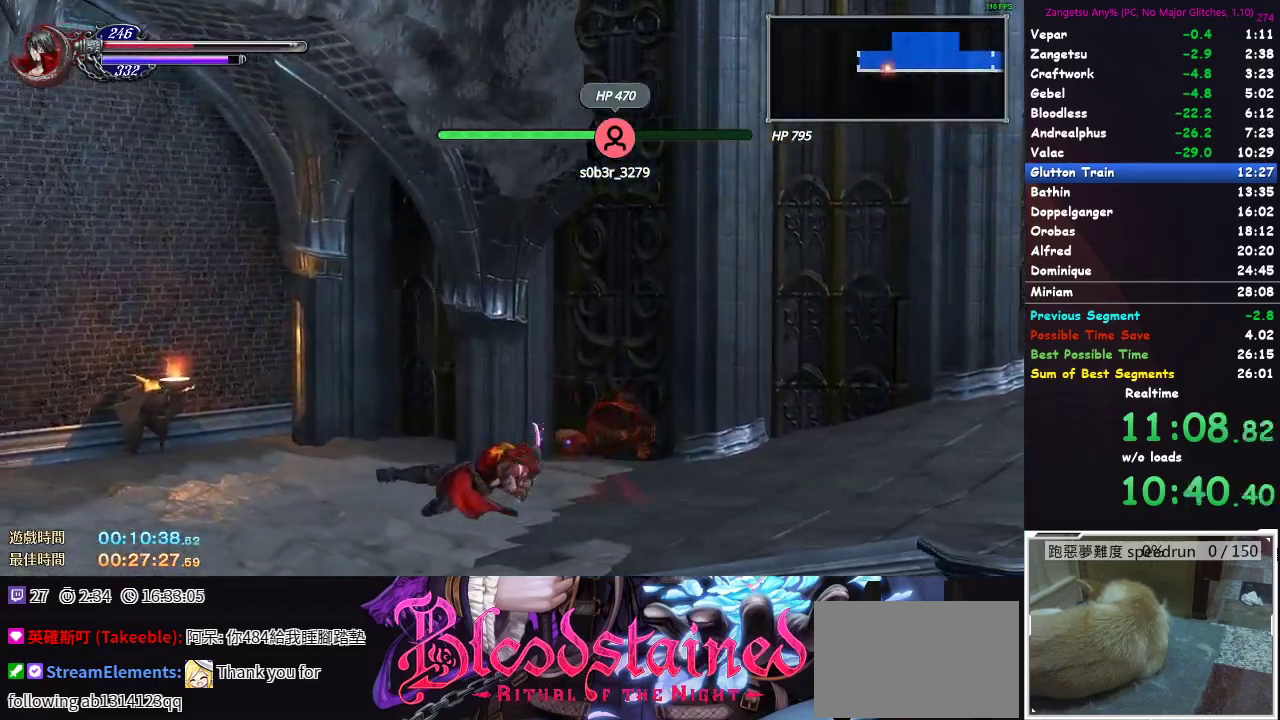
{"buttons": ["DPAD_DOWN"], "left_stick": "center", "right_stick": "center", "events": []}
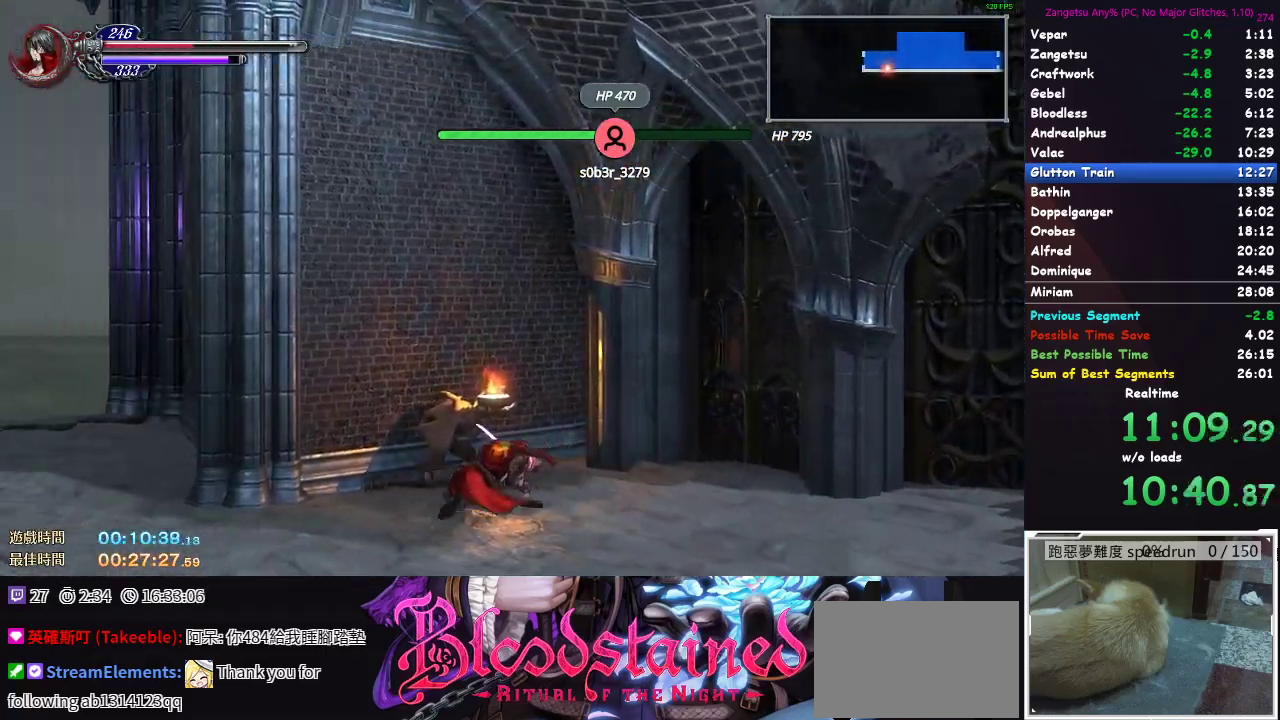
{"buttons": ["DPAD_DOWN"], "left_stick": "center", "right_stick": "center", "events": []}
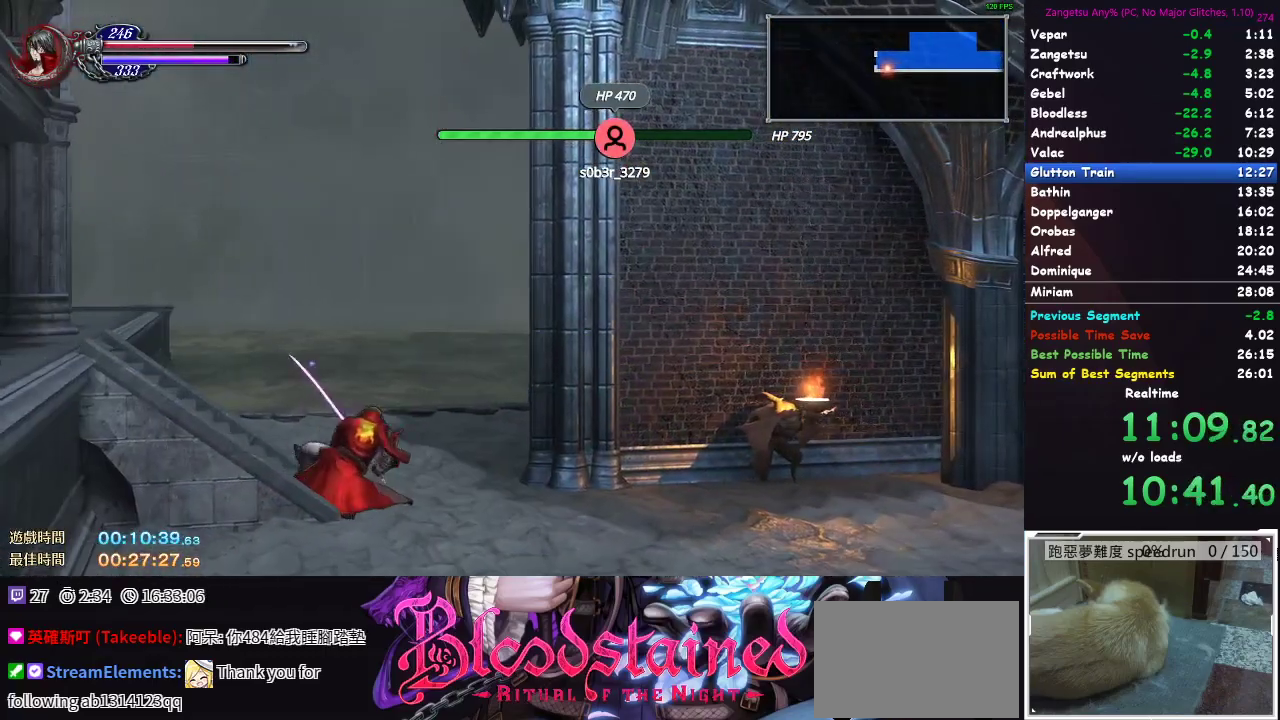
{"buttons": ["DPAD_LEFT"], "left_stick": "center", "right_stick": "center", "events": [[83, "DPAD_DOWN", "up"], [83, "DPAD_LEFT", "down"]]}
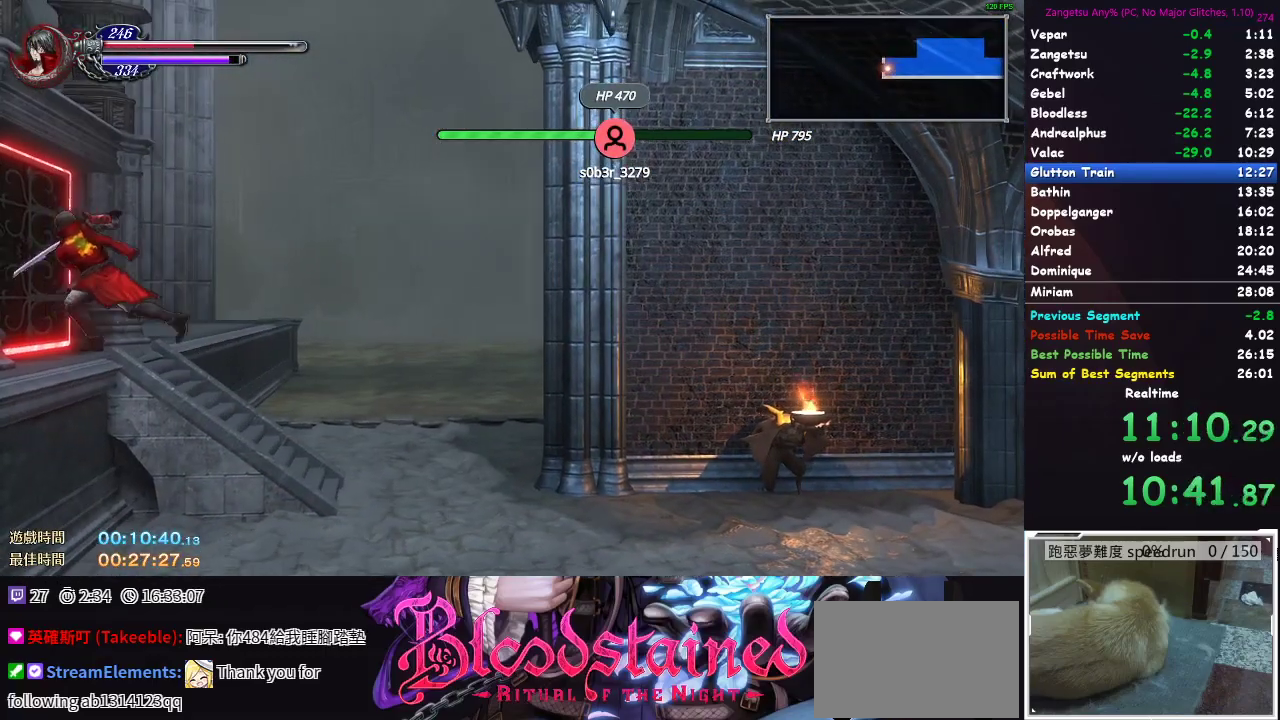
{"buttons": ["DPAD_LEFT"], "left_stick": "center", "right_stick": "center", "events": []}
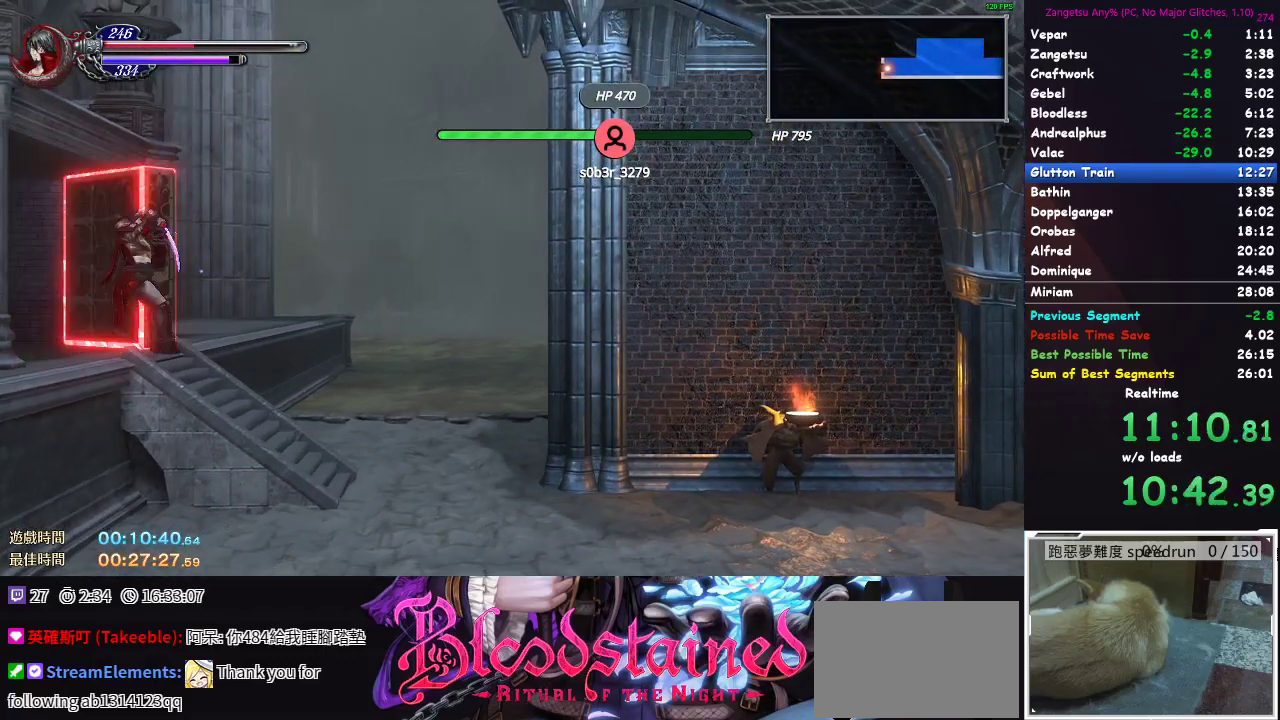
{"buttons": ["DPAD_LEFT"], "left_stick": "center", "right_stick": "center", "events": []}
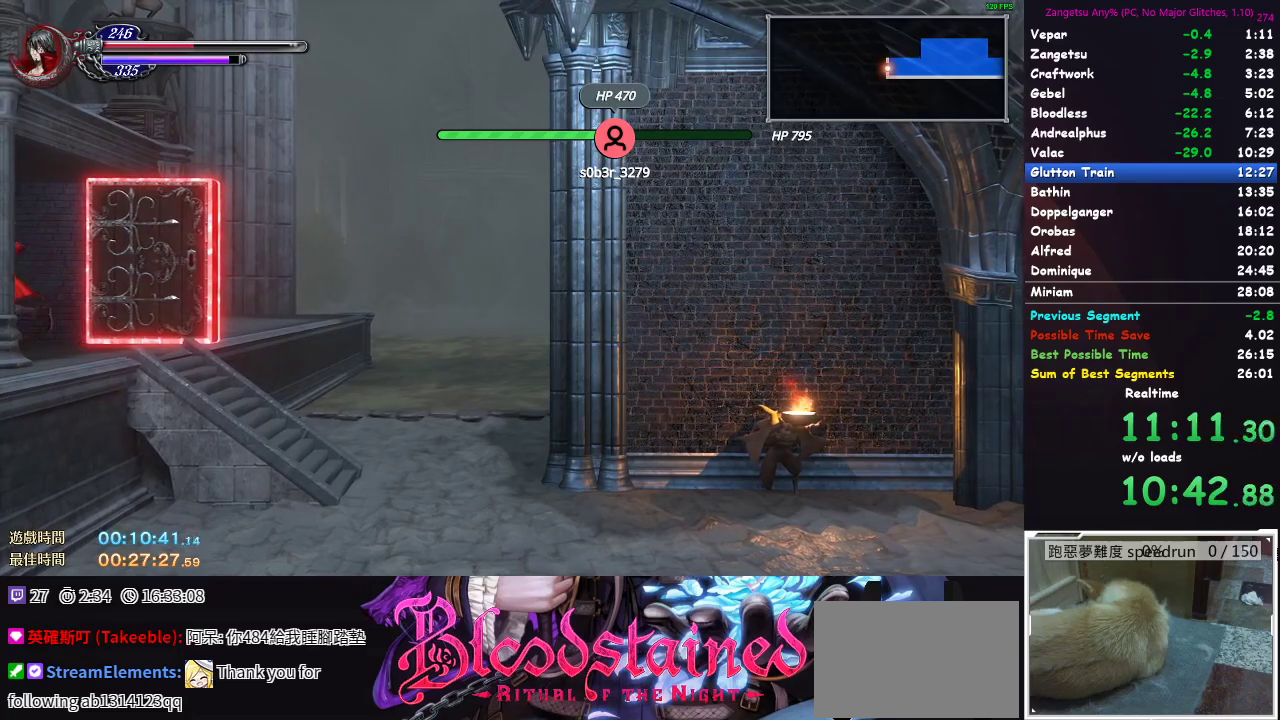
{"buttons": [], "left_stick": "center", "right_stick": "center", "events": [[483, "DPAD_LEFT", "up"]]}
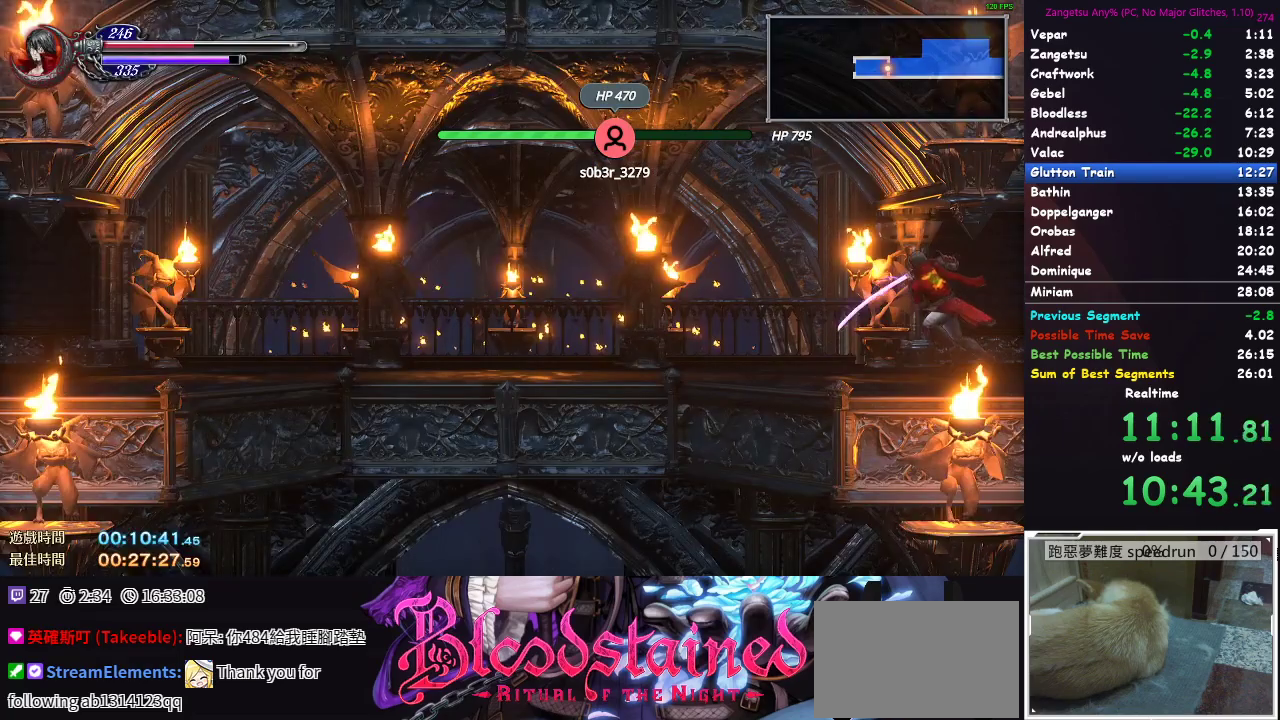
{"buttons": ["DPAD_DOWN"], "left_stick": "center", "right_stick": "center", "events": [[33, "DPAD_DOWN", "down"]]}
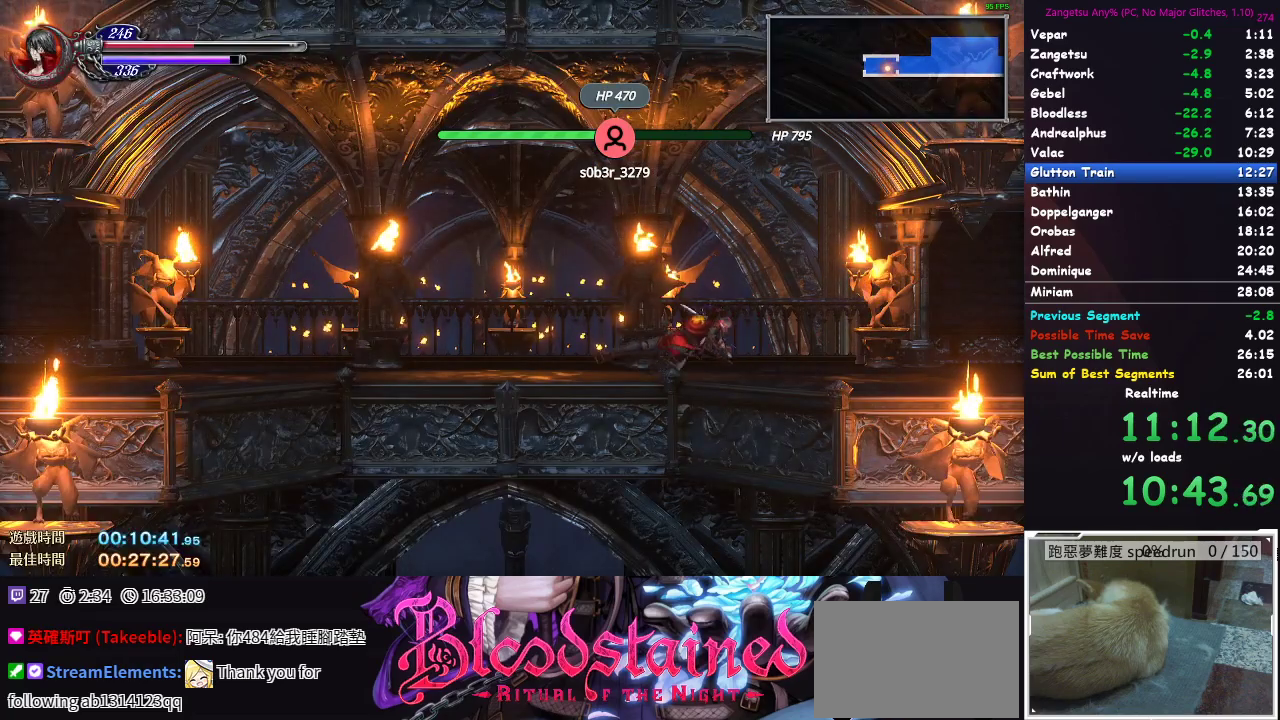
{"buttons": ["DPAD_DOWN"], "left_stick": "center", "right_stick": "center", "events": []}
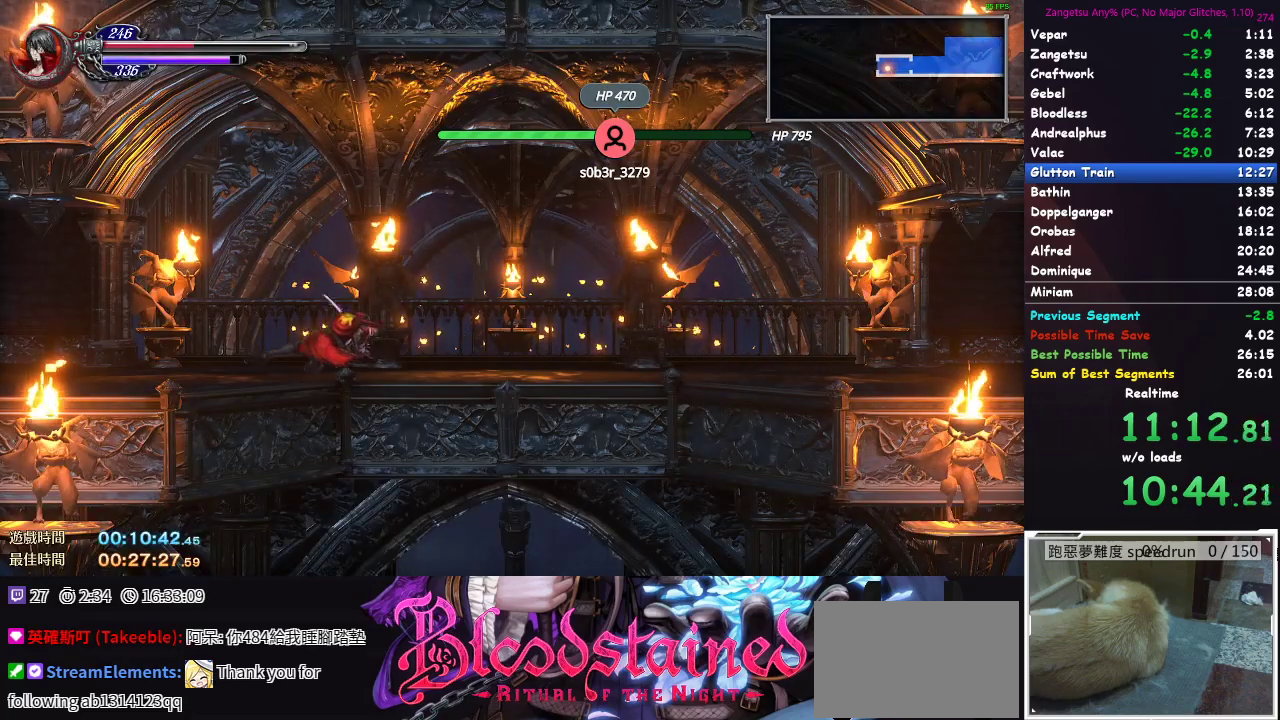
{"buttons": ["DPAD_DOWN"], "left_stick": "center", "right_stick": "center", "events": [[50, "A", "down"], [100, "A", "up"]]}
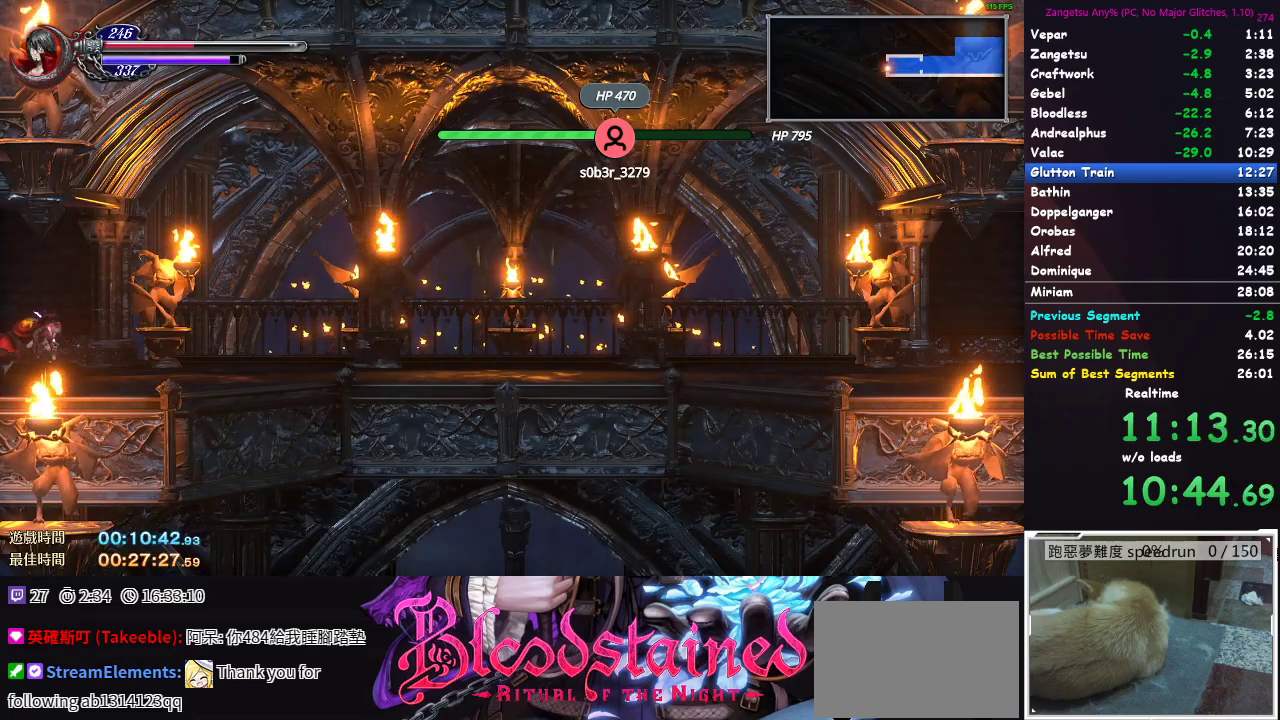
{"buttons": ["DPAD_LEFT"], "left_stick": "center", "right_stick": "center", "events": [[133, "DPAD_DOWN", "up"], [367, "DPAD_LEFT", "down"]]}
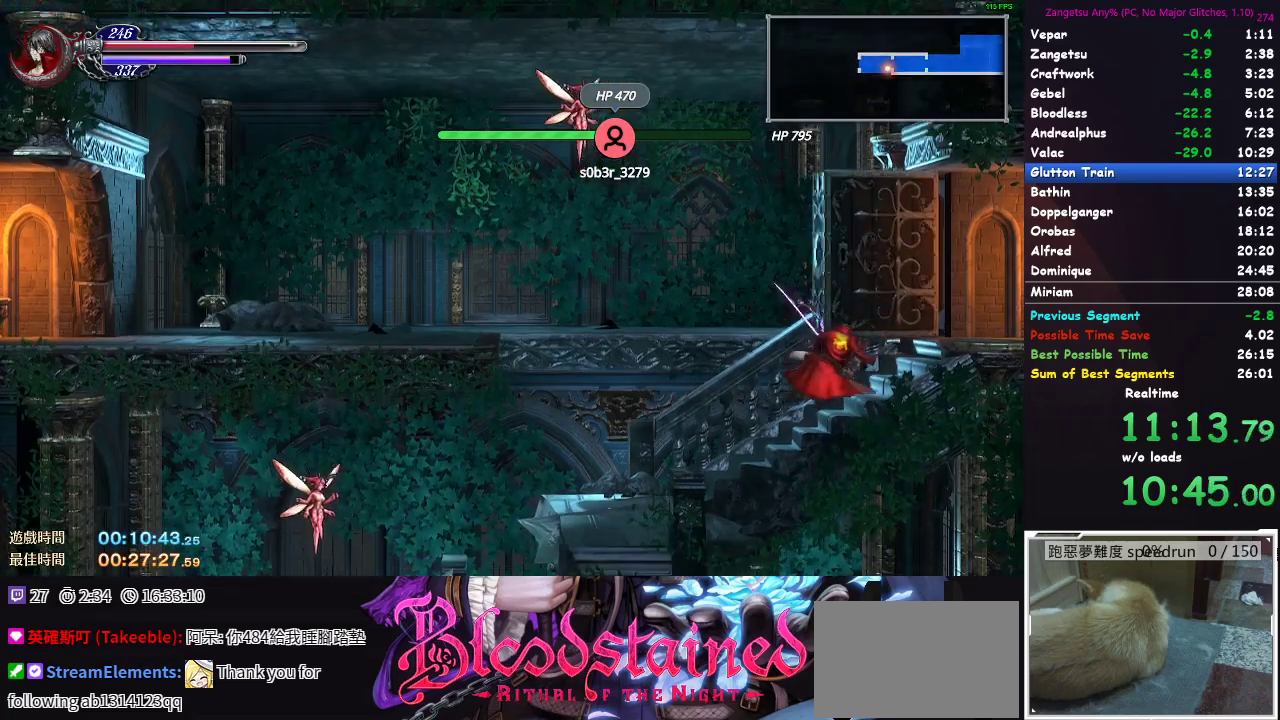
{"buttons": ["DPAD_DOWN"], "left_stick": "center", "right_stick": "center", "events": [[233, "DPAD_DOWN", "down"], [233, "DPAD_LEFT", "up"], [350, "A", "down"], [417, "A", "up"]]}
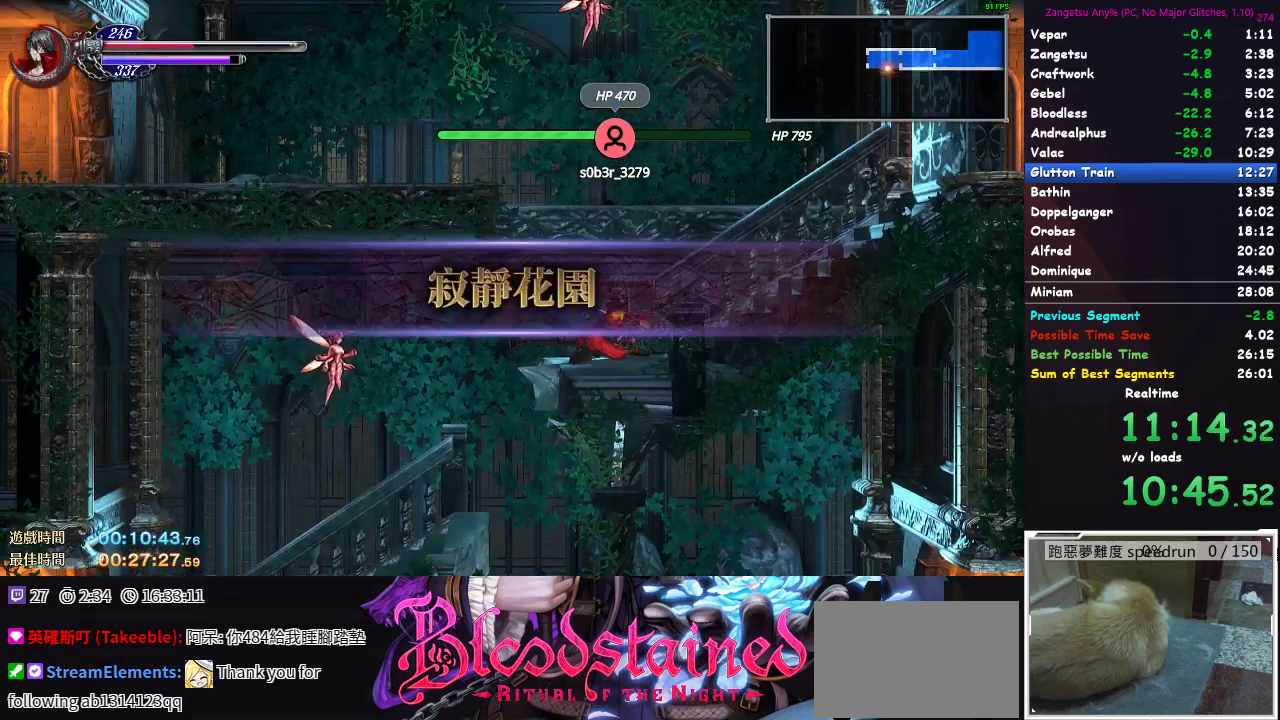
{"buttons": ["DPAD_RIGHT"], "left_stick": "center", "right_stick": "center", "events": [[33, "DPAD_DOWN", "up"], [333, "DPAD_RIGHT", "down"]]}
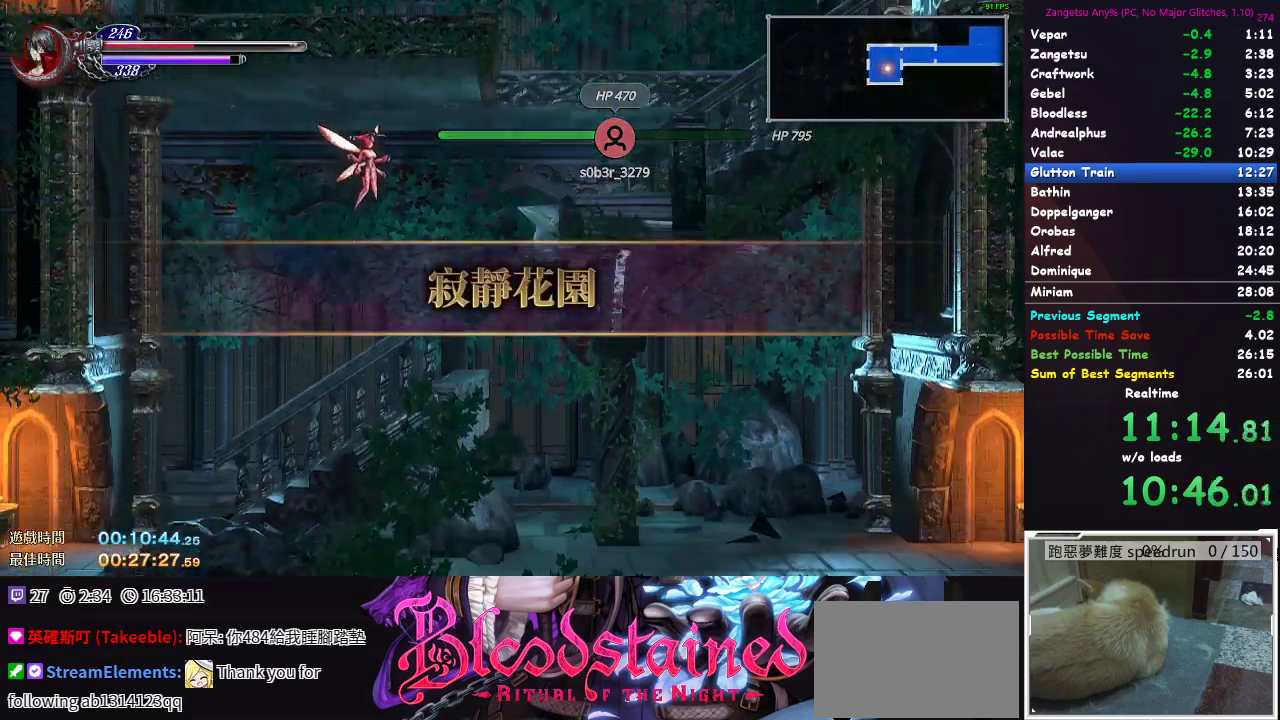
{"buttons": ["A", "DPAD_DOWN", "DPAD_RIGHT"], "left_stick": "center", "right_stick": "center", "events": [[83, "DPAD_DOWN", "down"], [167, "A", "down"], [250, "A", "up"], [333, "A", "down"], [417, "A", "up"], [500, "A", "down"]]}
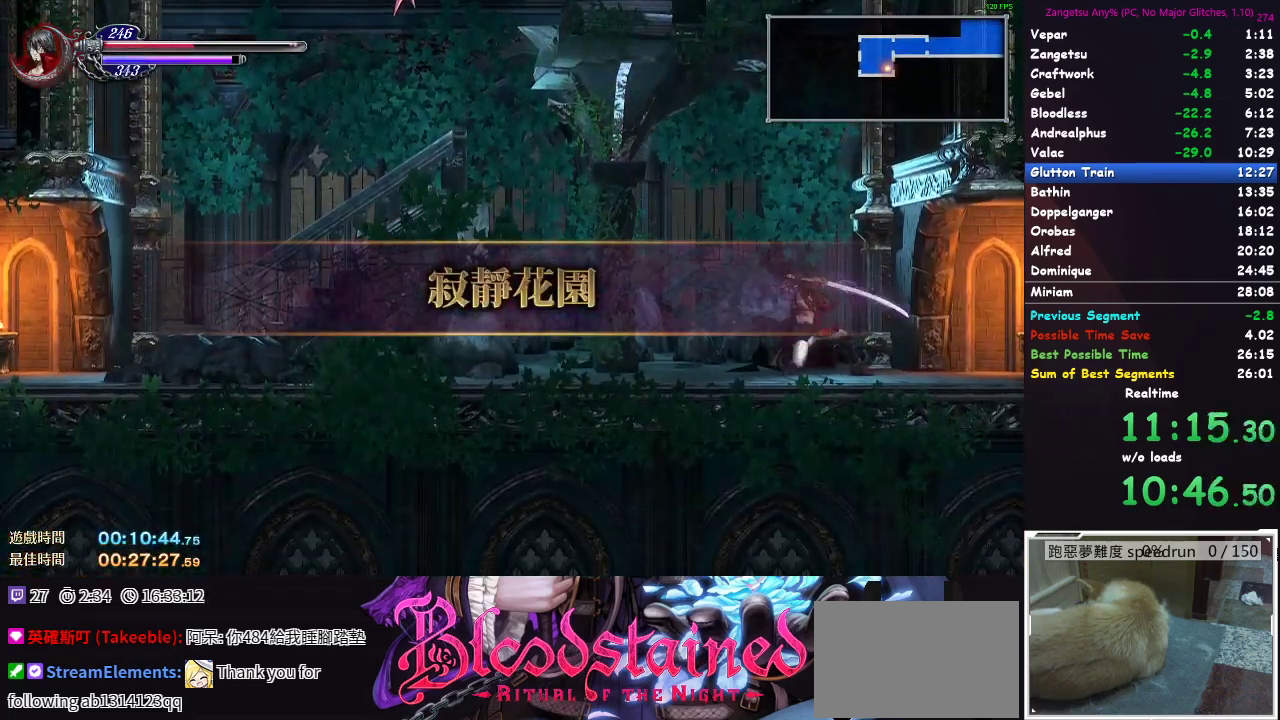
{"buttons": ["DPAD_DOWN"], "left_stick": "center", "right_stick": "center", "events": [[67, "A", "up"], [150, "A", "down"], [250, "A", "up"], [417, "DPAD_RIGHT", "up"]]}
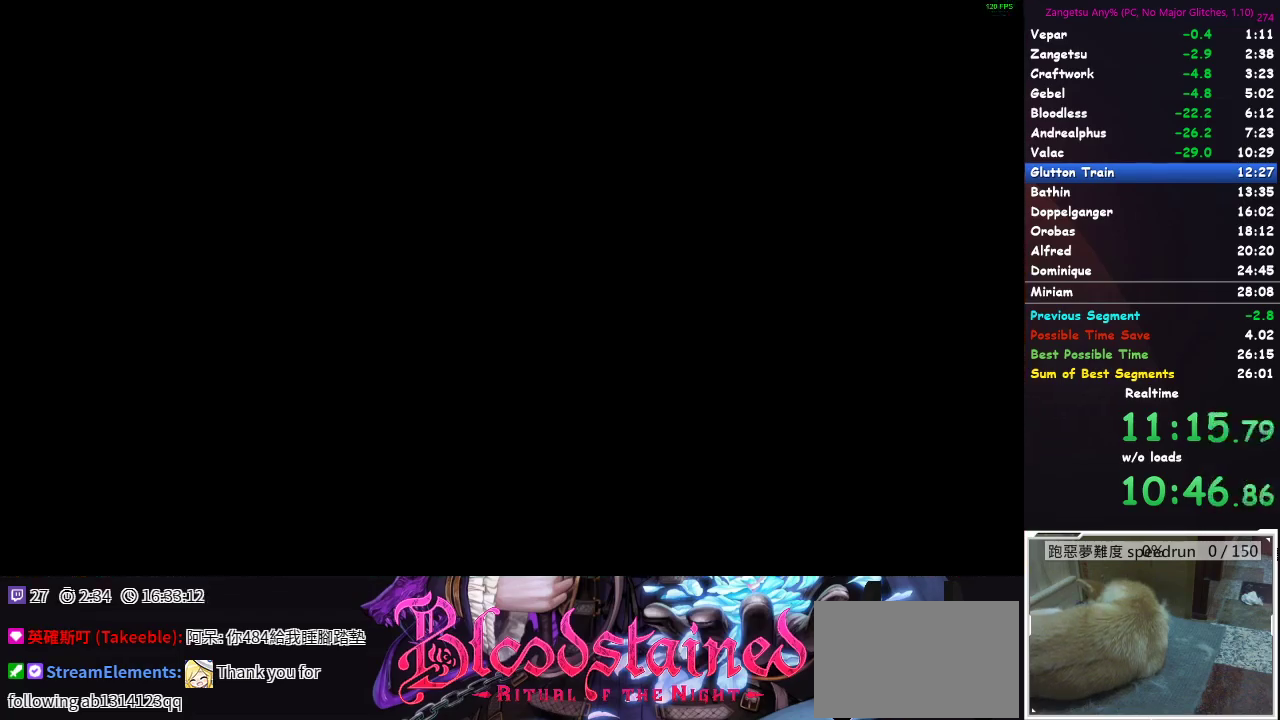
{"buttons": ["DPAD_DOWN"], "left_stick": "center", "right_stick": "center", "events": [[50, "A", "down"], [100, "A", "up"]]}
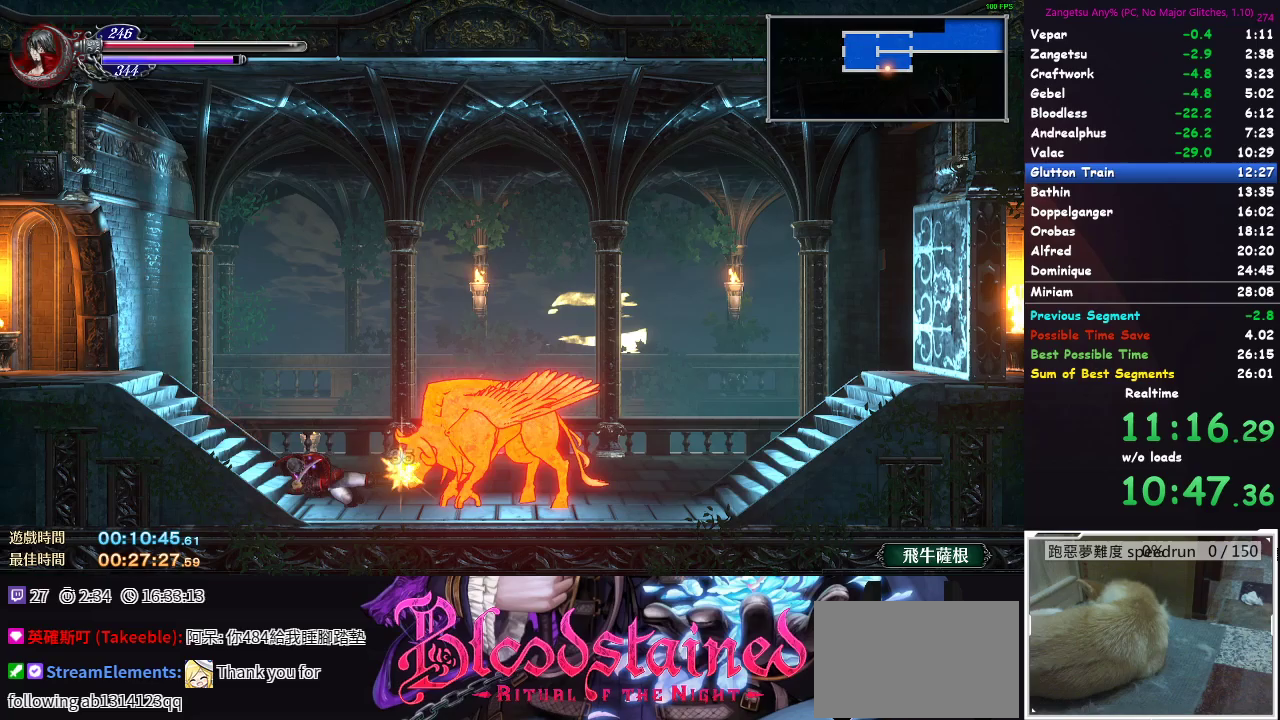
{"buttons": [], "left_stick": "center", "right_stick": "center", "events": [[67, "A", "down"], [133, "A", "up"], [467, "DPAD_DOWN", "up"]]}
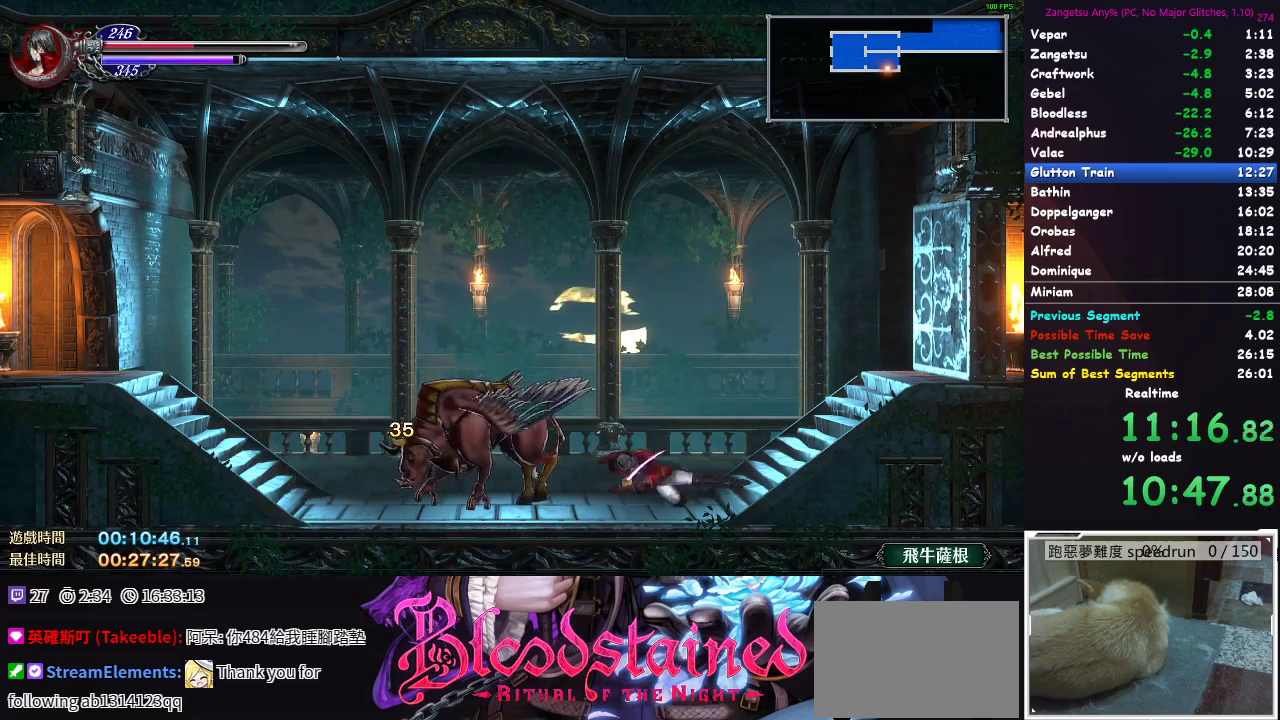
{"buttons": ["DPAD_RIGHT"], "left_stick": "center", "right_stick": "center", "events": [[33, "DPAD_RIGHT", "down"]]}
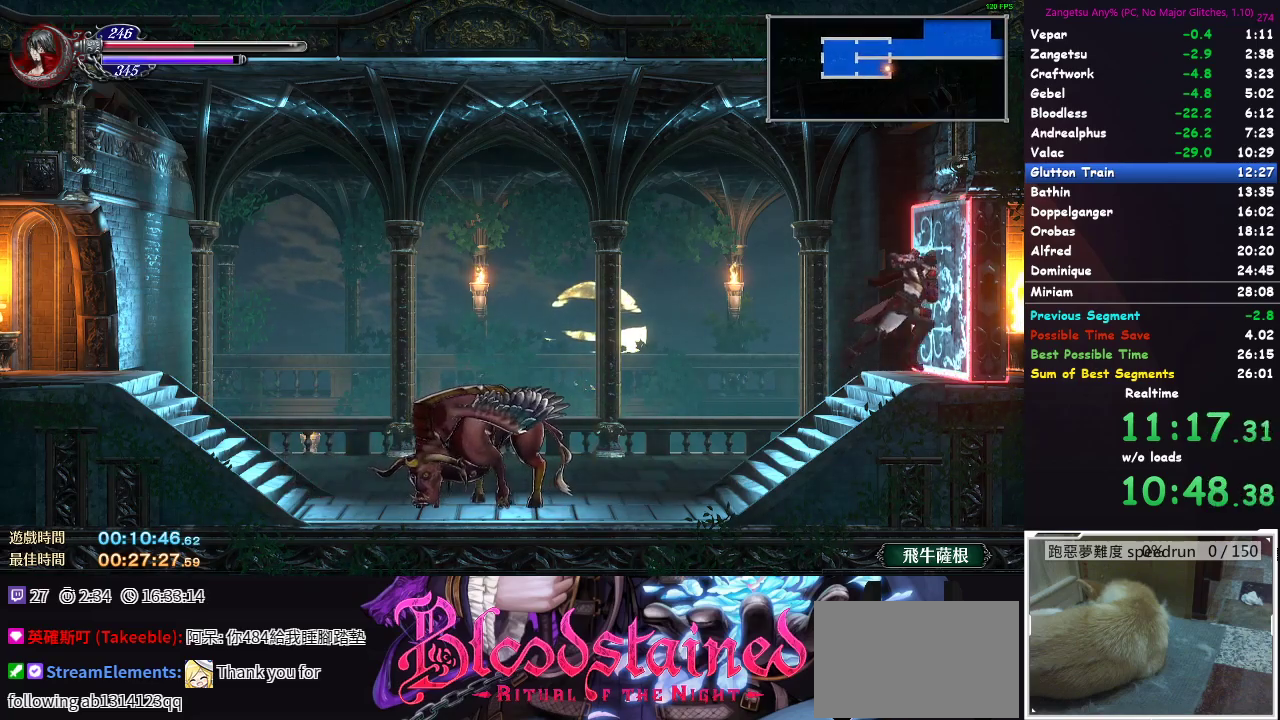
{"buttons": ["DPAD_RIGHT"], "left_stick": "center", "right_stick": "center", "events": []}
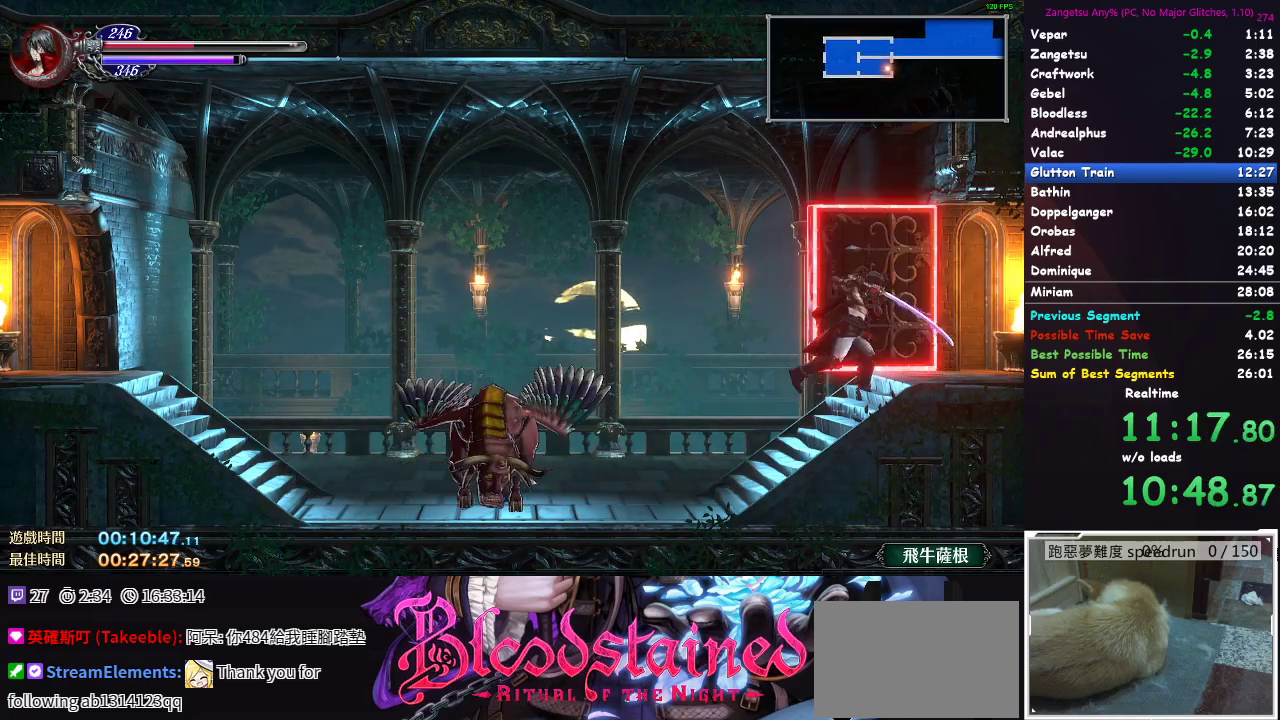
{"buttons": ["DPAD_RIGHT"], "left_stick": "center", "right_stick": "center", "events": []}
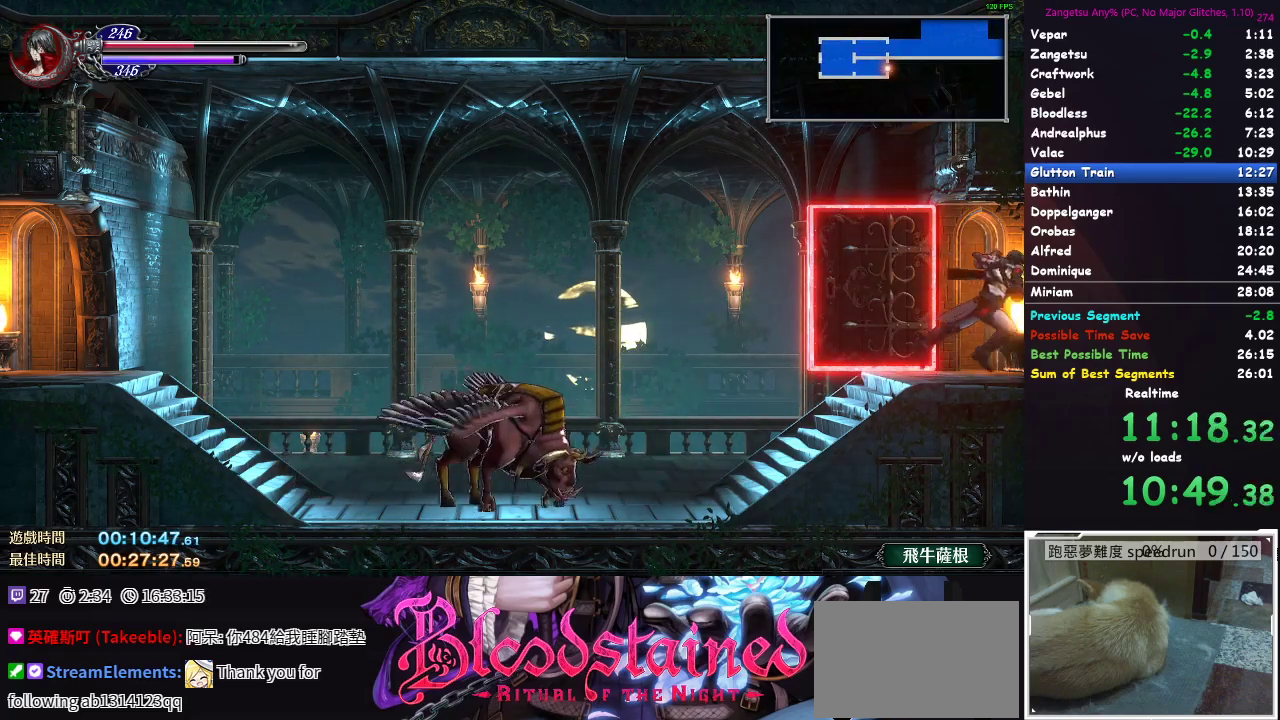
{"buttons": ["DPAD_RIGHT"], "left_stick": "center", "right_stick": "center", "events": []}
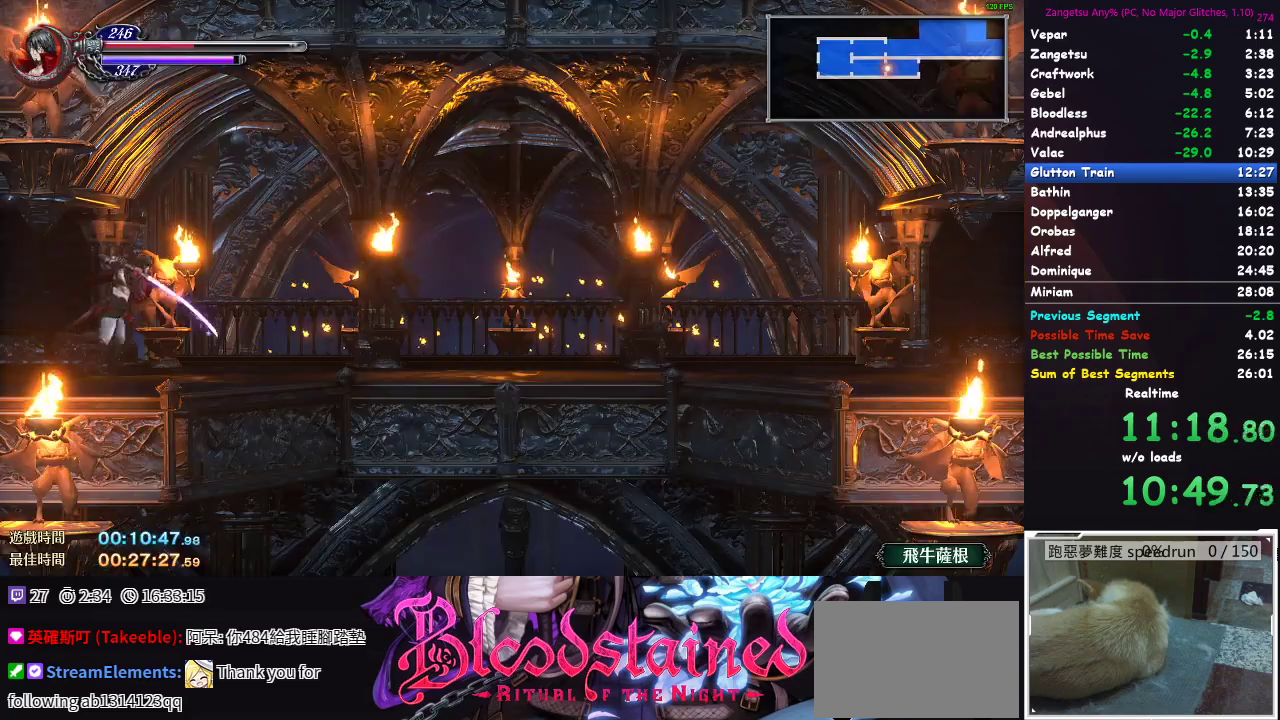
{"buttons": ["DPAD_DOWN"], "left_stick": "center", "right_stick": "center", "events": [[167, "DPAD_DOWN", "down"], [167, "DPAD_RIGHT", "up"]]}
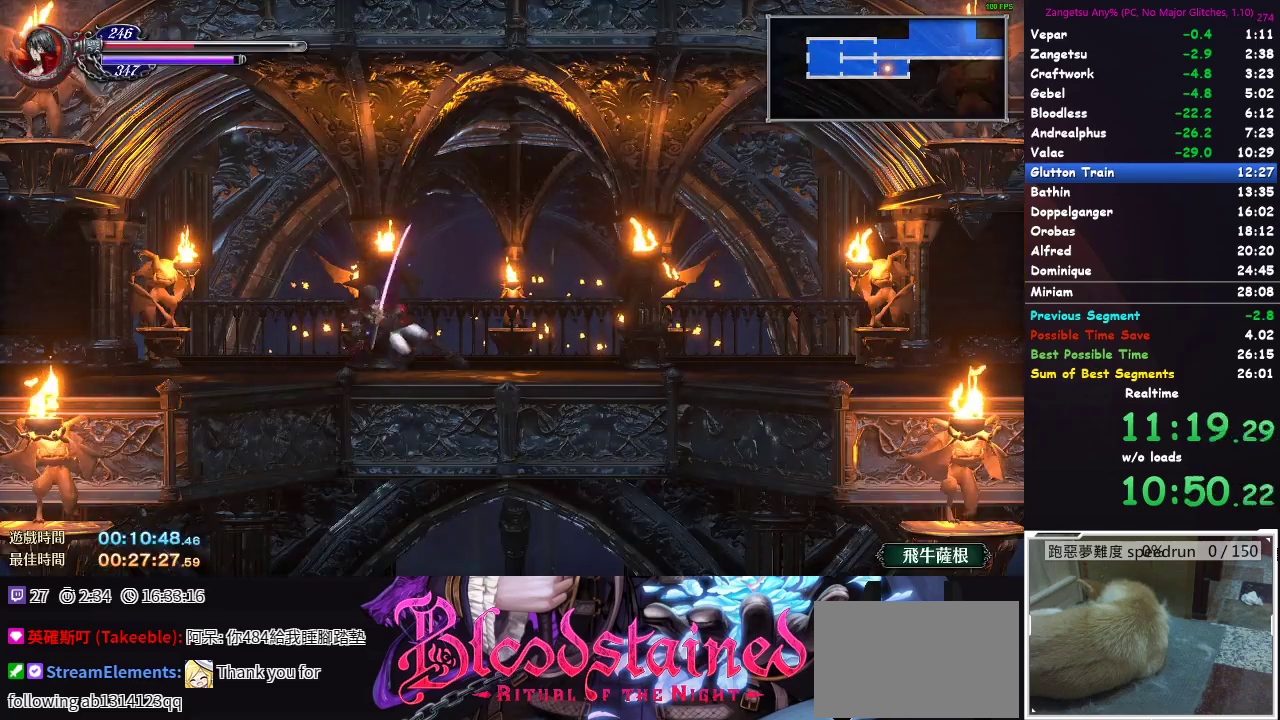
{"buttons": ["DPAD_DOWN"], "left_stick": "center", "right_stick": "center", "events": []}
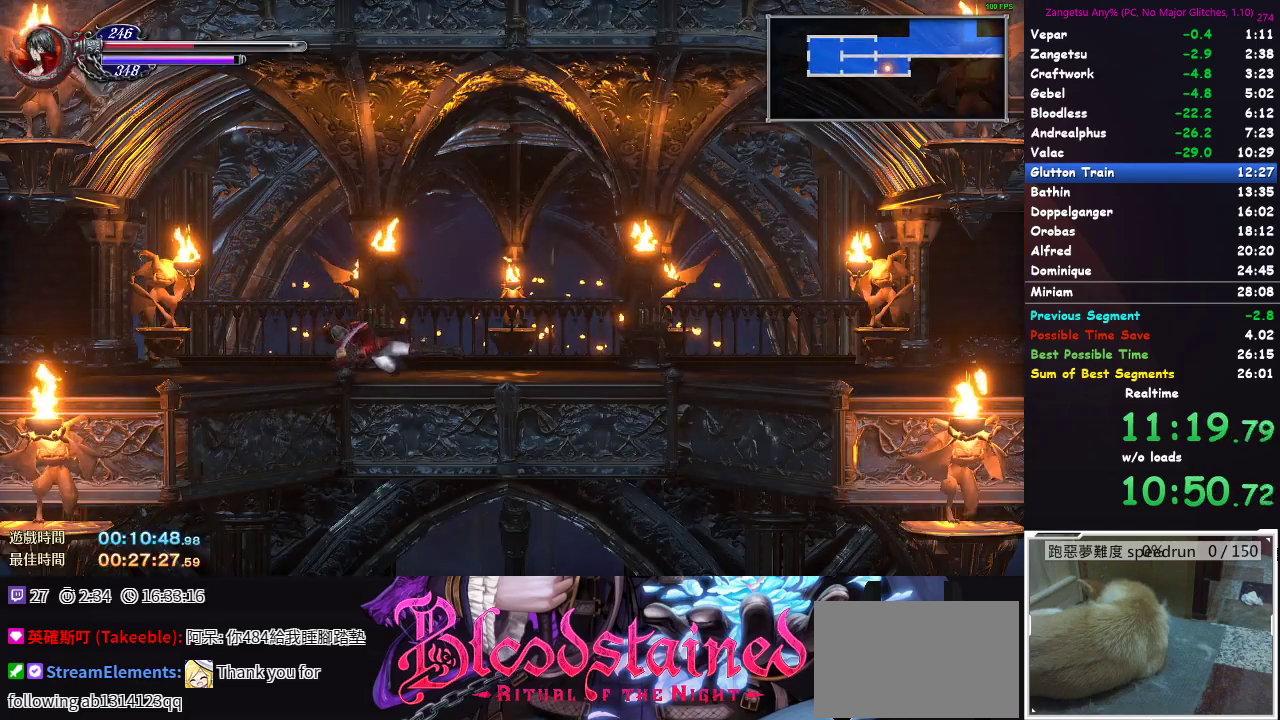
{"buttons": ["DPAD_DOWN"], "left_stick": "center", "right_stick": "center", "events": []}
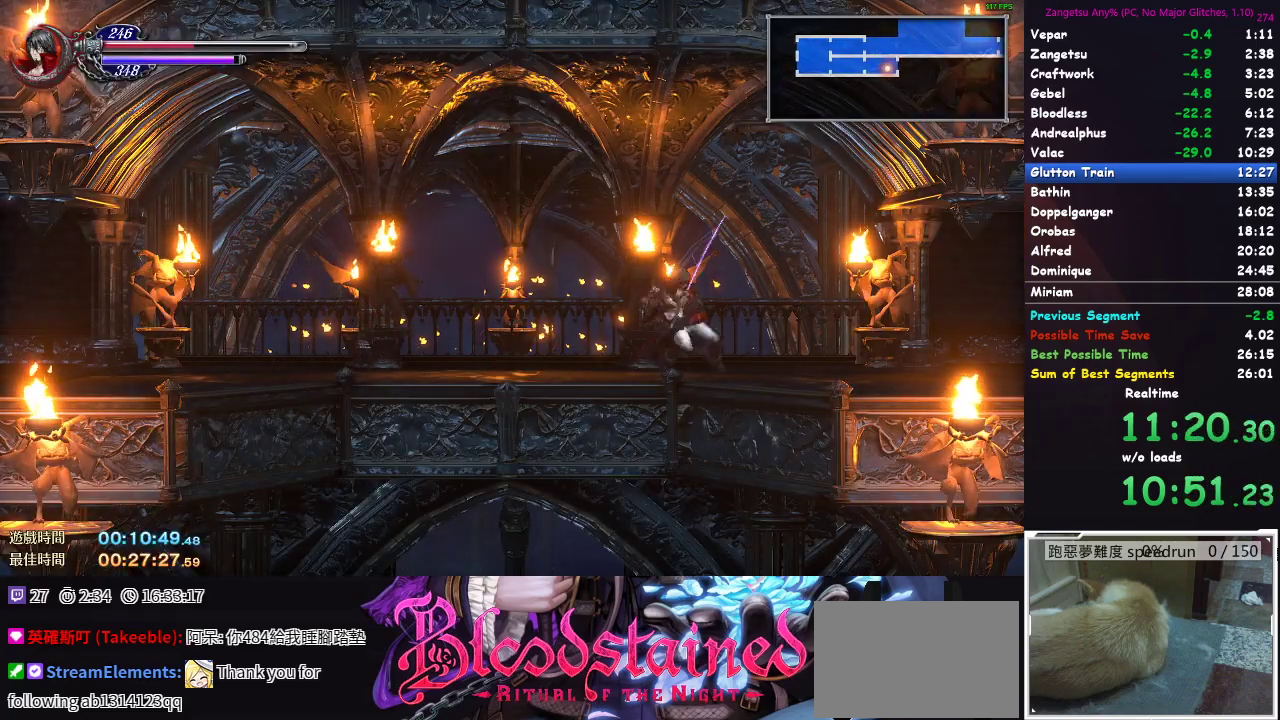
{"buttons": ["DPAD_RIGHT"], "left_stick": "center", "right_stick": "center", "events": [[433, "DPAD_DOWN", "up"], [500, "DPAD_RIGHT", "down"]]}
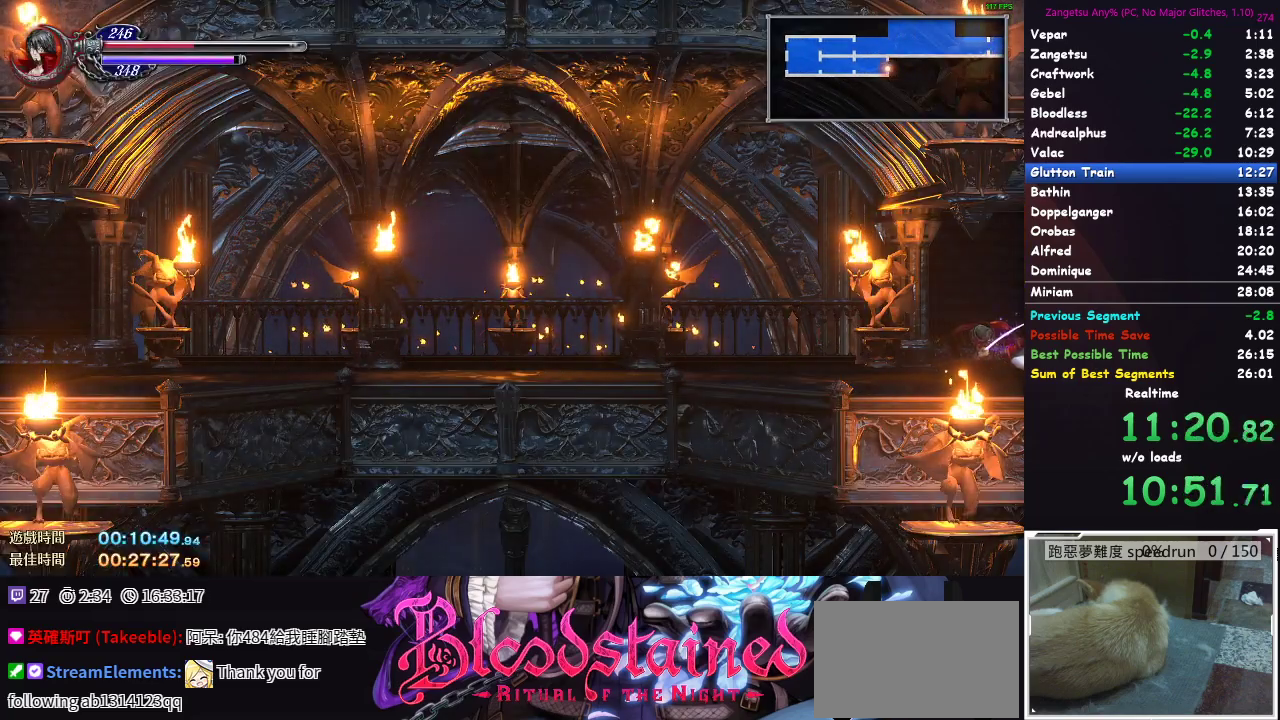
{"buttons": ["DPAD_RIGHT"], "left_stick": "center", "right_stick": "center", "events": []}
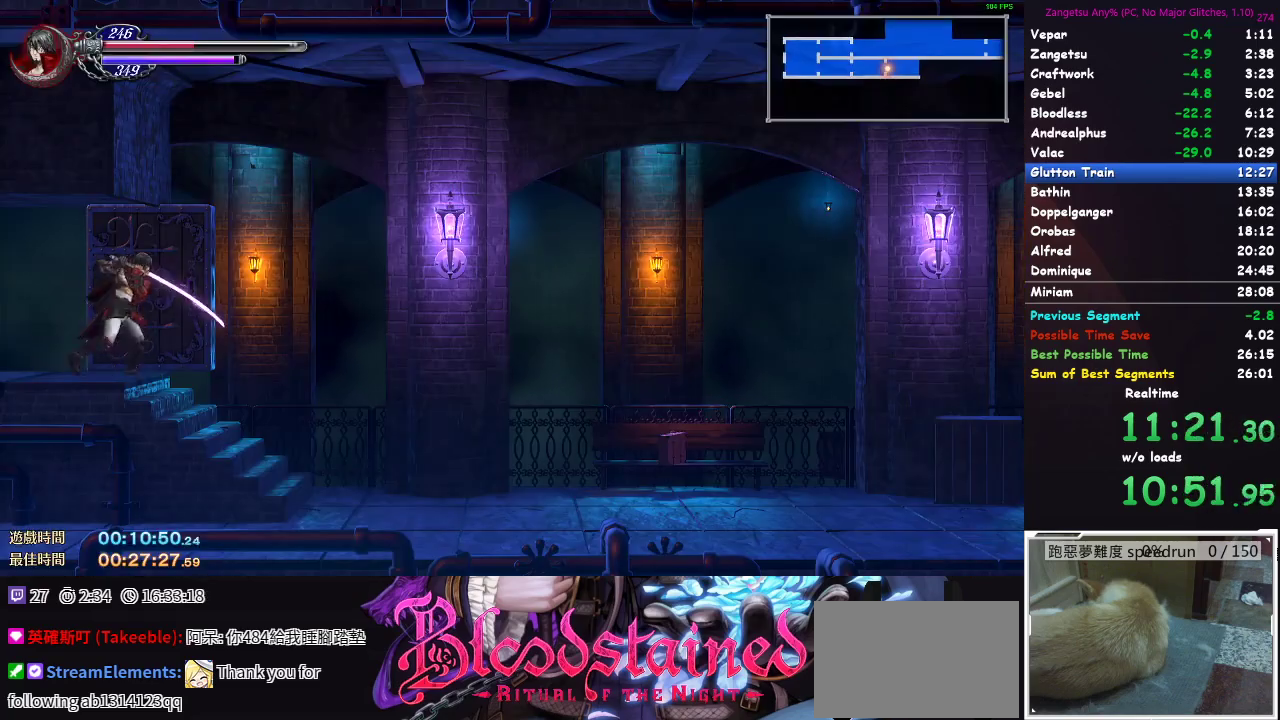
{"buttons": ["A", "DPAD_DOWN", "DPAD_RIGHT"], "left_stick": "center", "right_stick": "center", "events": [[100, "A", "down"], [250, "DPAD_DOWN", "down"], [283, "A", "up"], [333, "A", "down"], [400, "A", "up"], [483, "A", "down"]]}